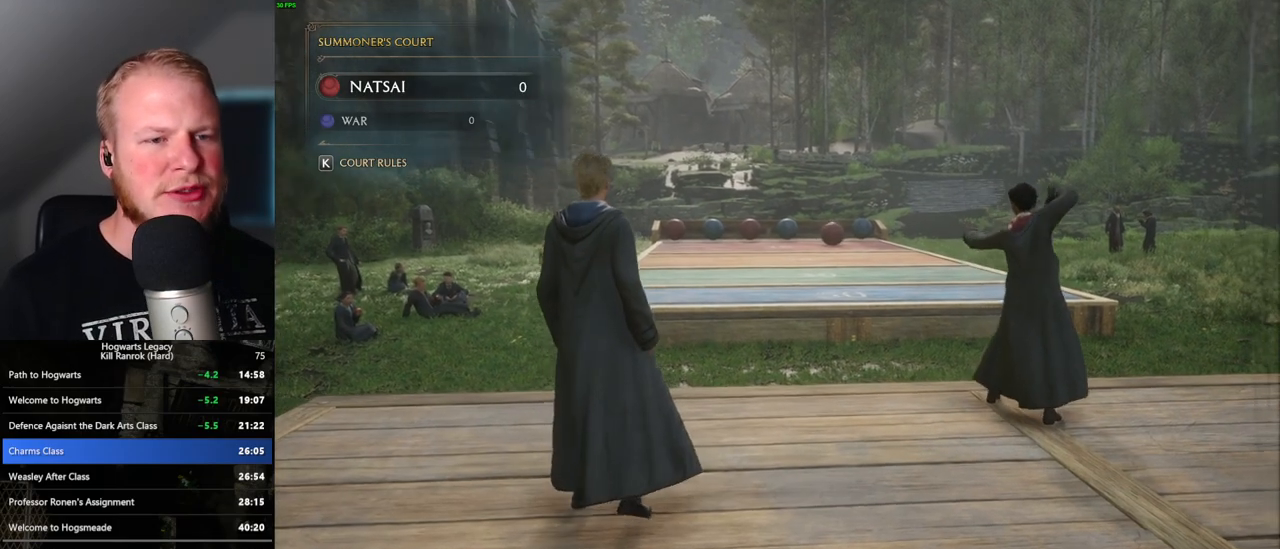
Gameplay with keyboard and mouse; each line is a JSON object with the keys and mouse buttons held at the frame after it. "events" lists presses ("down") and releases ("up") of ".", "/", "0", "1", "2", "3", "4", "5", "6", "7", "8", "9", "a", "alt_l", "alt_r", "b", "backslash", "backspace", "c", "caps_lock", "comma", "ctrl_l", "ctrl_r", "d", "e", "equals", "escape", "f", "f1", "f10", "f11", "f12", "f2", "f3", "f4", "f5", "f6", "f7", "f8", "f9", "g", "h", "i", "j", "k", "l", "lbracket", "m", "minus", "n", "o", "p", "q", "quote", "r", "rbracket", "return", "s", "semicolon", "shift_l", "shift_r", "space", "super", "t", "tab", "tilde", "u", "v", "w", "x", "y", "z", "mouse_left", "mouse_wheel", "mouse_right", "mouse_mb4" and "mouse_mb5" between this image and that frame as [ms after this image, input, new state], when the widget could be followed in between. "mouse_left", "mouse_wheel", "mouse_right", "mouse_mb4", "mouse_mb5" = the "left", "wheel", "right", "mb4", "mb5" buttons of the "mouse" list. No other keys are recorded. "wheel" means that the mouse wheel is clicked or scrolled. Mouse movement is not recorded.
{"keys": ["a"], "mouse": [], "events": [[150, "a", "down"]]}
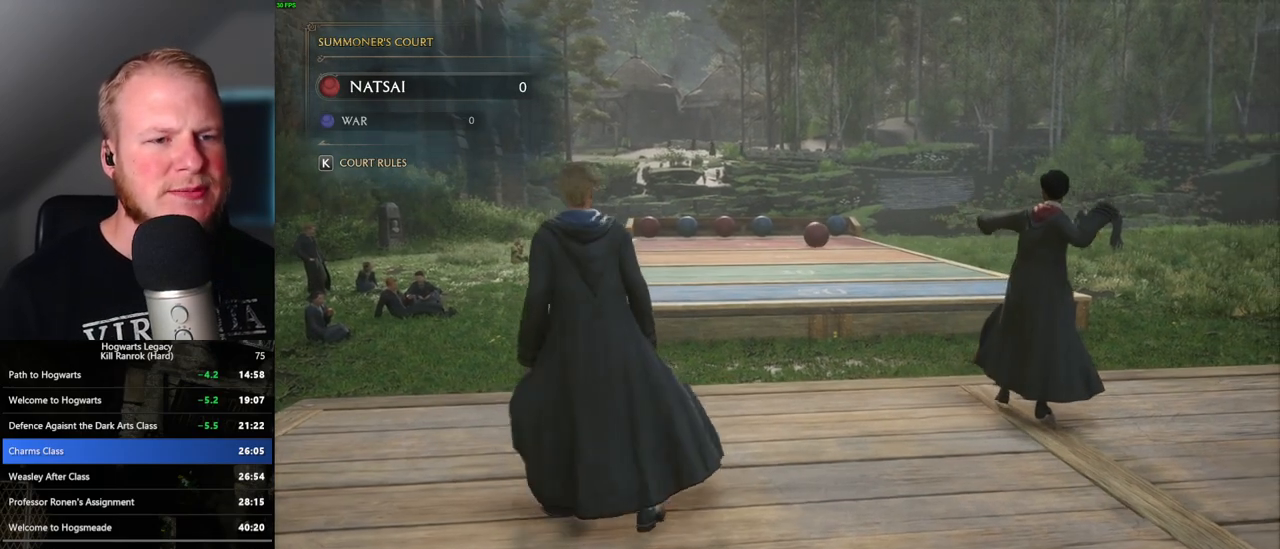
{"keys": ["a", "w"], "mouse": [], "events": [[233, "w", "down"], [300, "w", "up"], [433, "w", "down"]]}
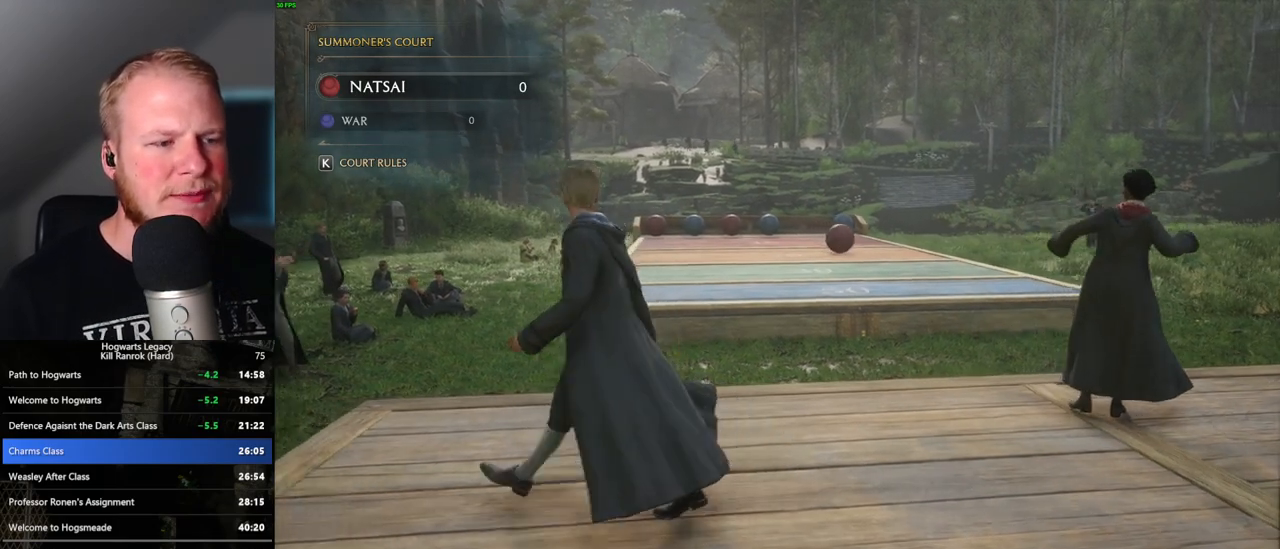
{"keys": ["a", "w"], "mouse": [], "events": [[283, "shift_l", "down"], [400, "shift_l", "up"]]}
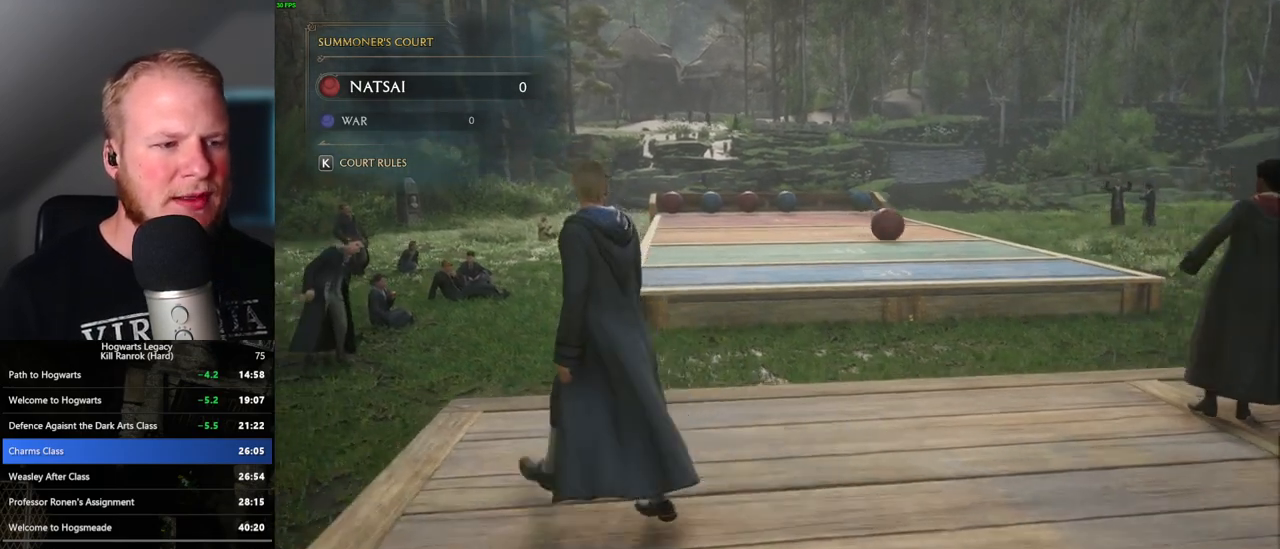
{"keys": ["a", "w"], "mouse": [], "events": []}
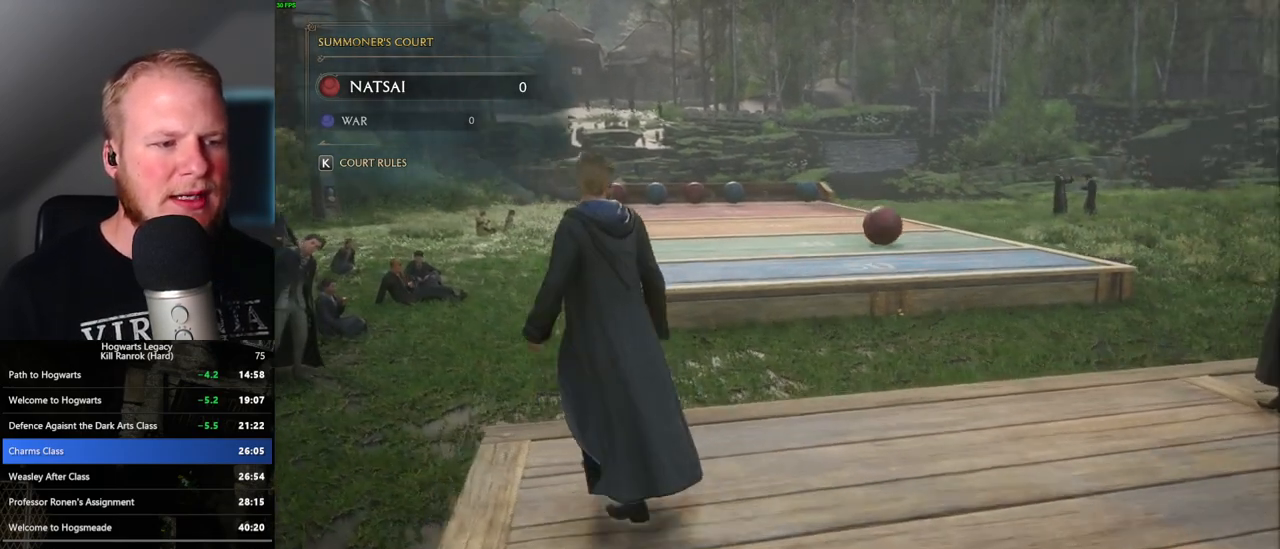
{"keys": ["a", "w"], "mouse": [], "events": []}
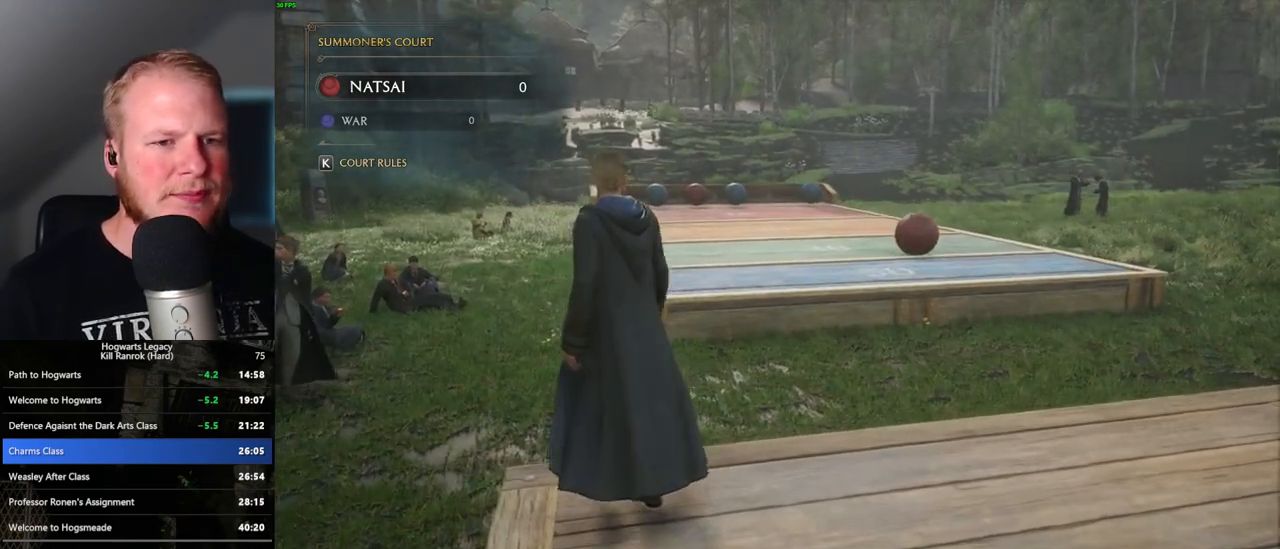
{"keys": [], "mouse": [], "events": [[333, "w", "up"], [350, "a", "up"]]}
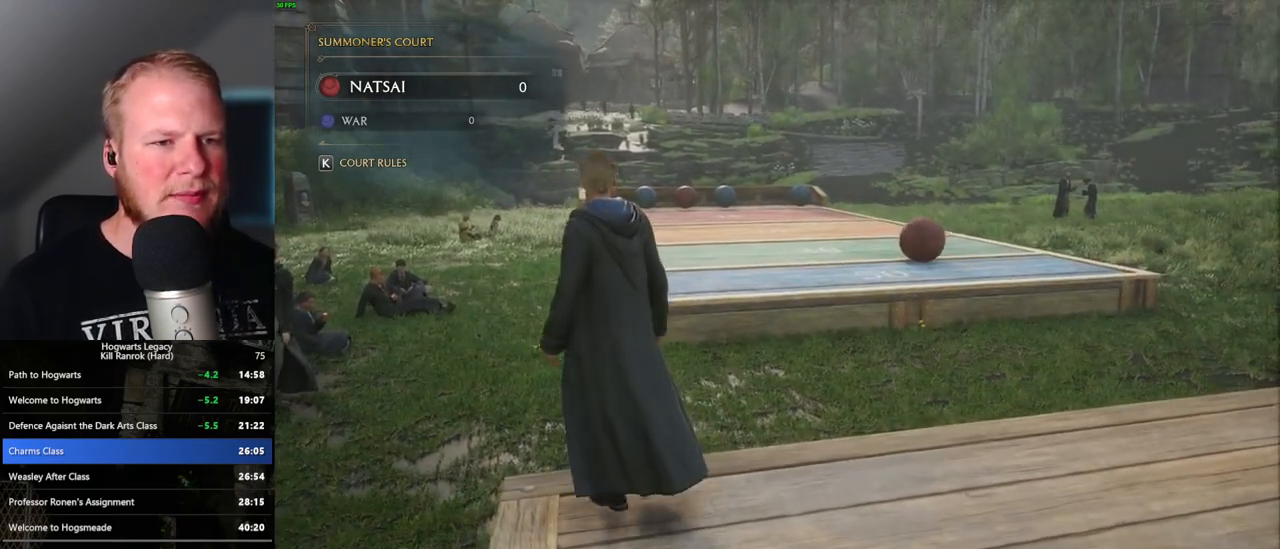
{"keys": [], "mouse": ["right"], "events": [[283, "mouse_right", "down"]]}
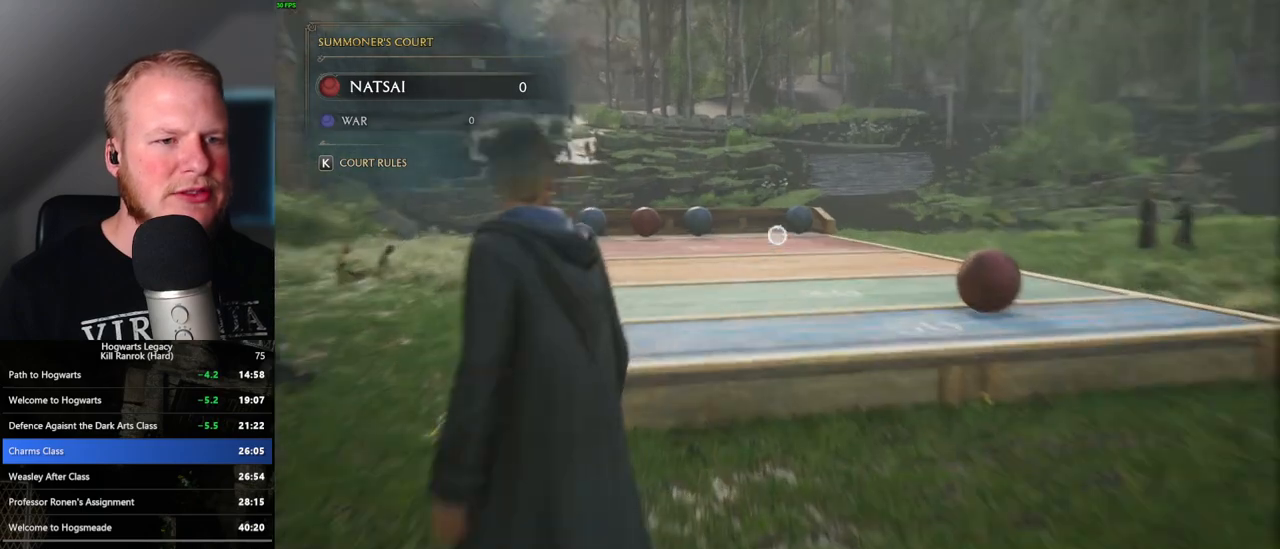
{"keys": [], "mouse": ["right"], "events": []}
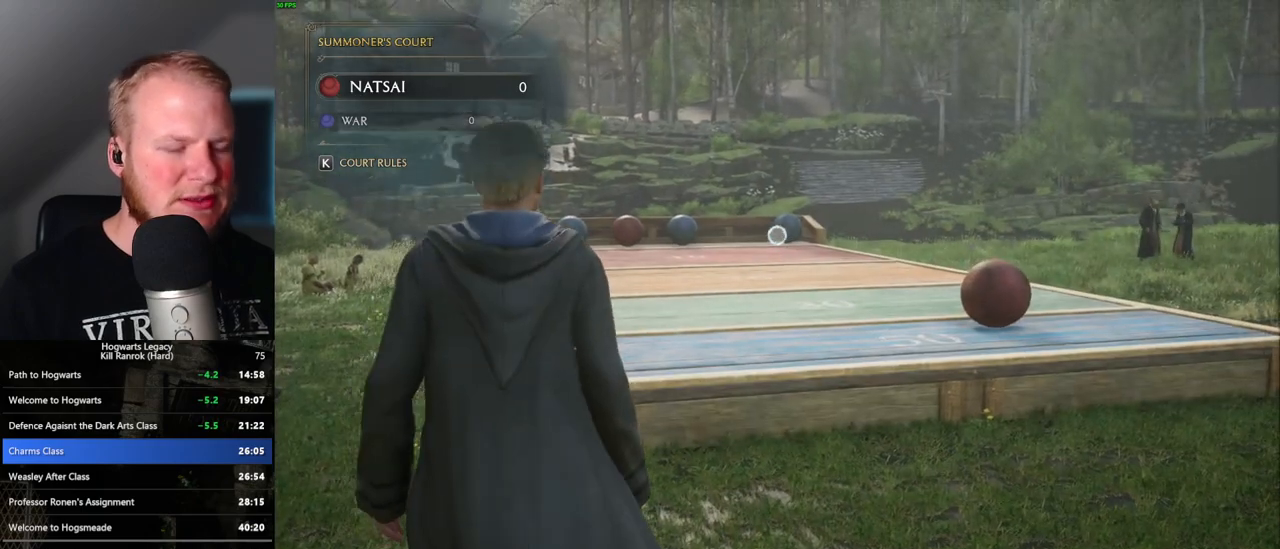
{"keys": [], "mouse": ["right"], "events": []}
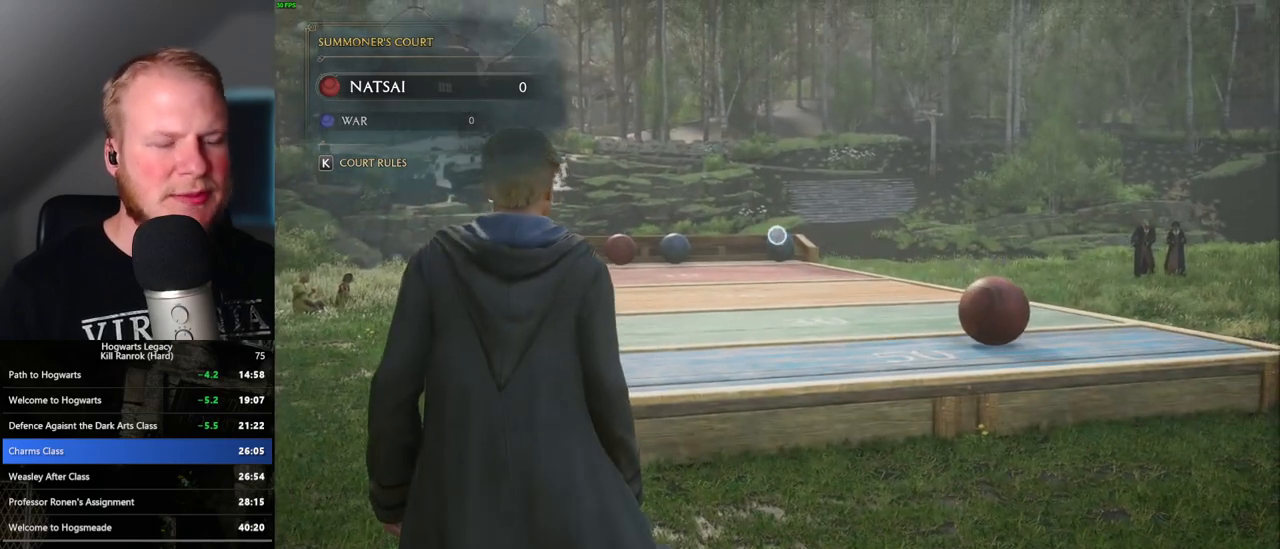
{"keys": [], "mouse": ["right"], "events": []}
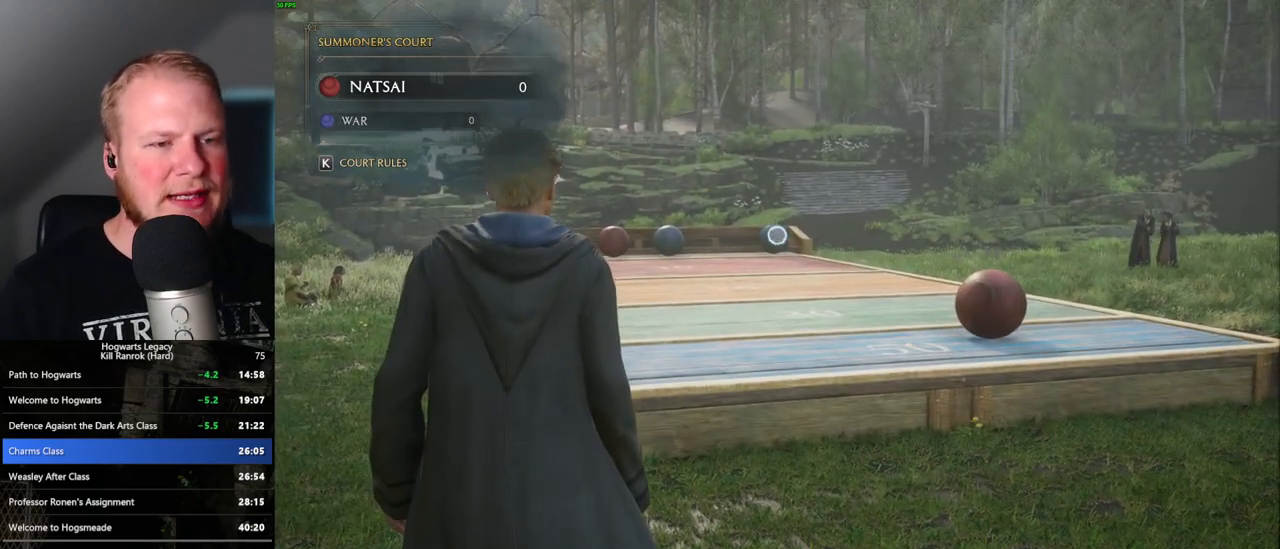
{"keys": [], "mouse": ["right"], "events": []}
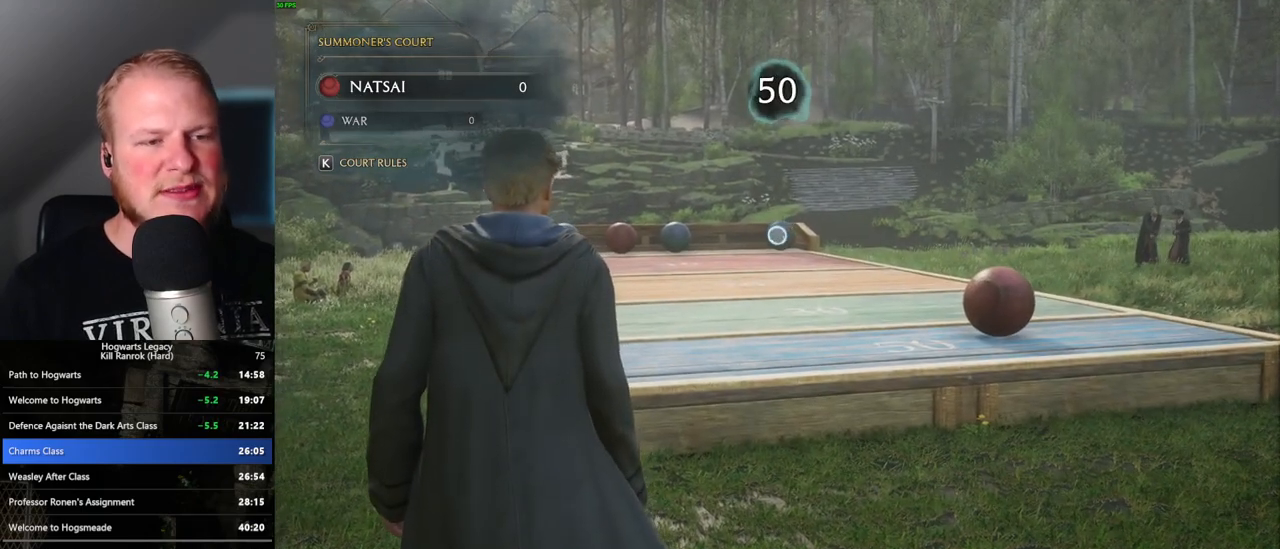
{"keys": [], "mouse": ["right"], "events": [[433, "4", "down"], [500, "4", "up"]]}
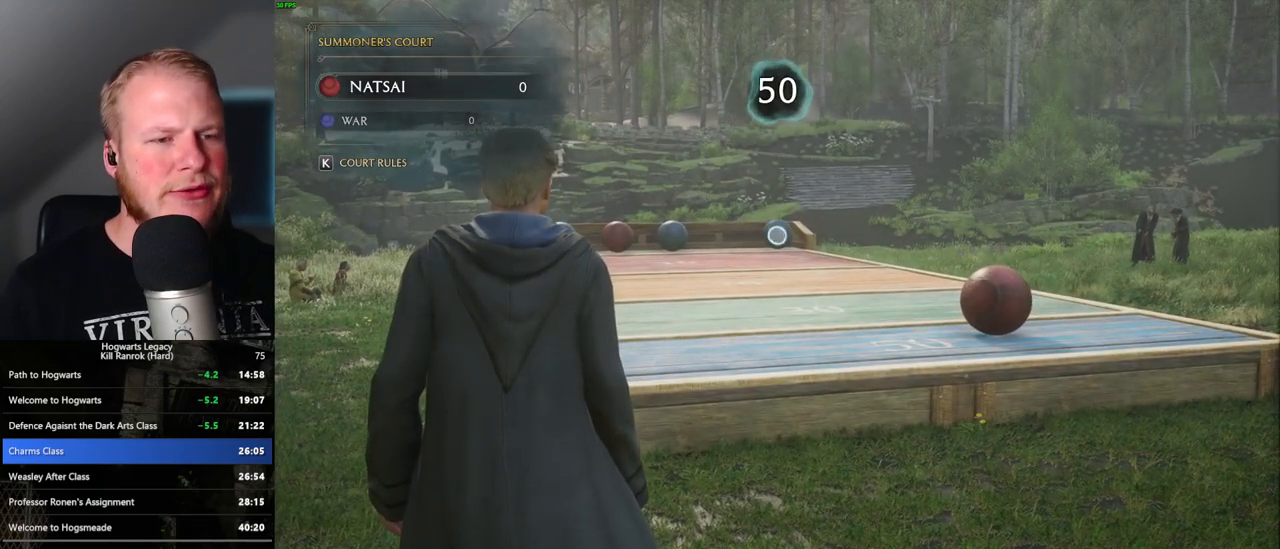
{"keys": [], "mouse": ["right"], "events": [[83, "4", "down"], [167, "4", "up"], [250, "4", "down"], [317, "4", "up"], [400, "4", "down"], [483, "4", "up"]]}
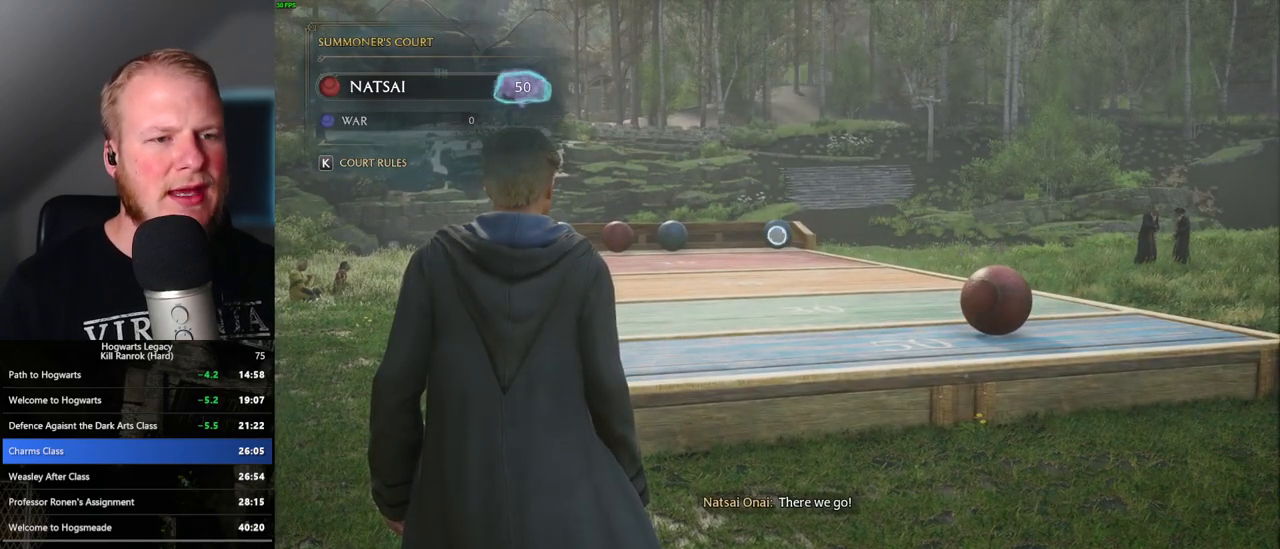
{"keys": [], "mouse": ["right"], "events": [[50, "4", "down"], [133, "4", "up"], [217, "4", "down"], [283, "4", "up"], [367, "4", "down"], [450, "4", "up"]]}
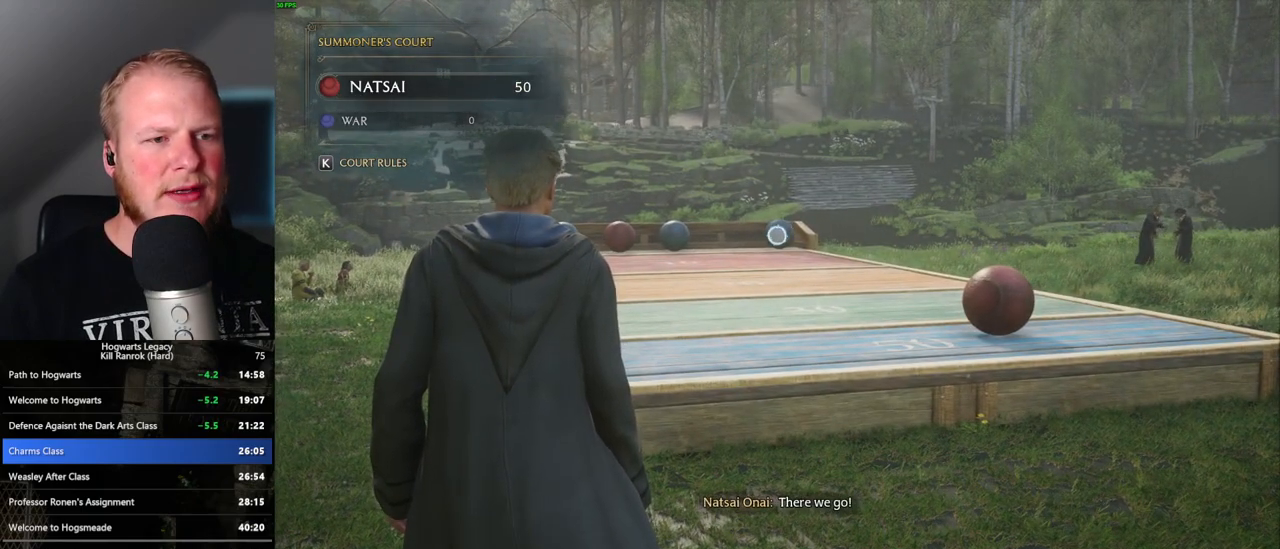
{"keys": ["4"], "mouse": ["right"], "events": [[33, "4", "down"], [100, "4", "up"], [183, "4", "down"], [267, "4", "up"], [333, "4", "down"], [417, "4", "up"], [500, "4", "down"]]}
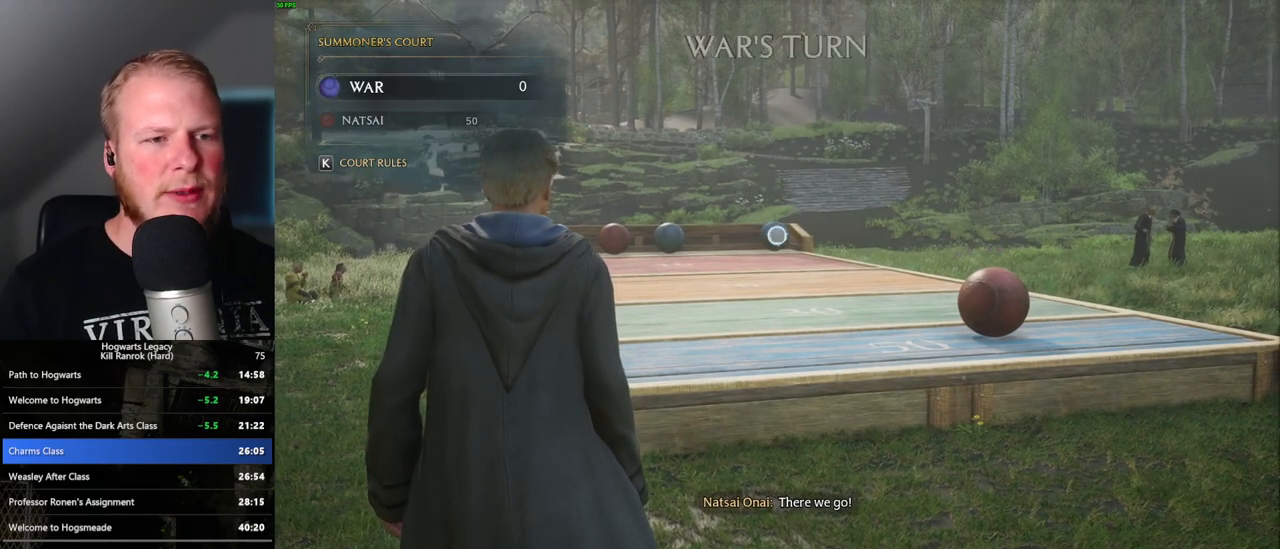
{"keys": ["4"], "mouse": ["right"], "events": [[83, "4", "up"], [133, "4", "down"], [233, "4", "up"], [317, "4", "down"], [383, "4", "up"], [467, "4", "down"]]}
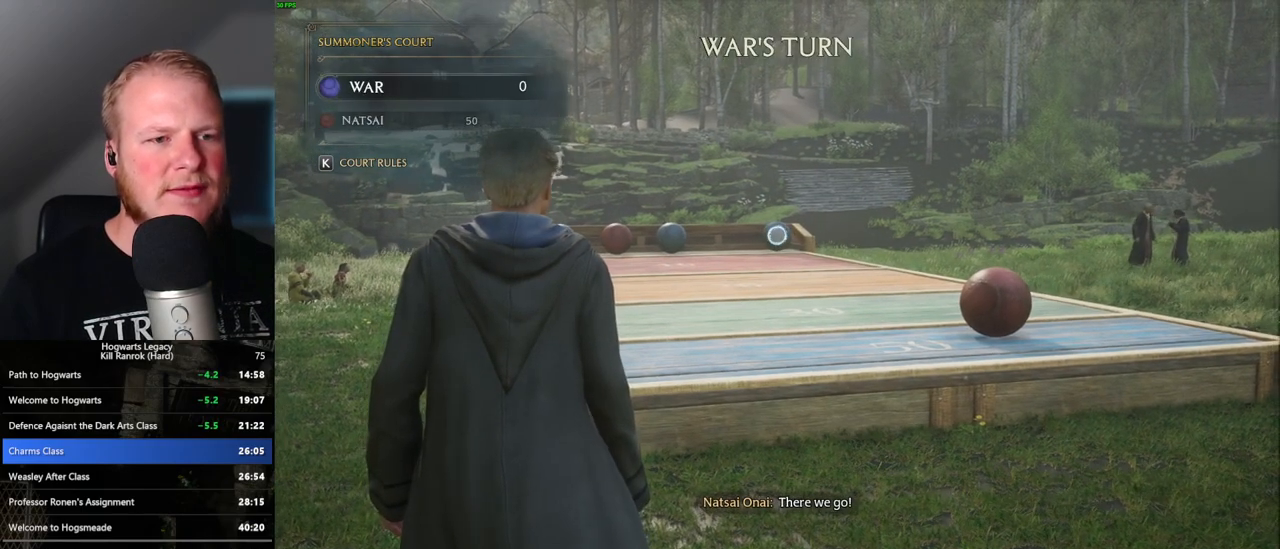
{"keys": [], "mouse": ["right"], "events": [[50, "4", "up"], [117, "4", "down"], [200, "4", "up"], [267, "4", "down"], [333, "4", "up"], [417, "4", "down"], [483, "4", "up"]]}
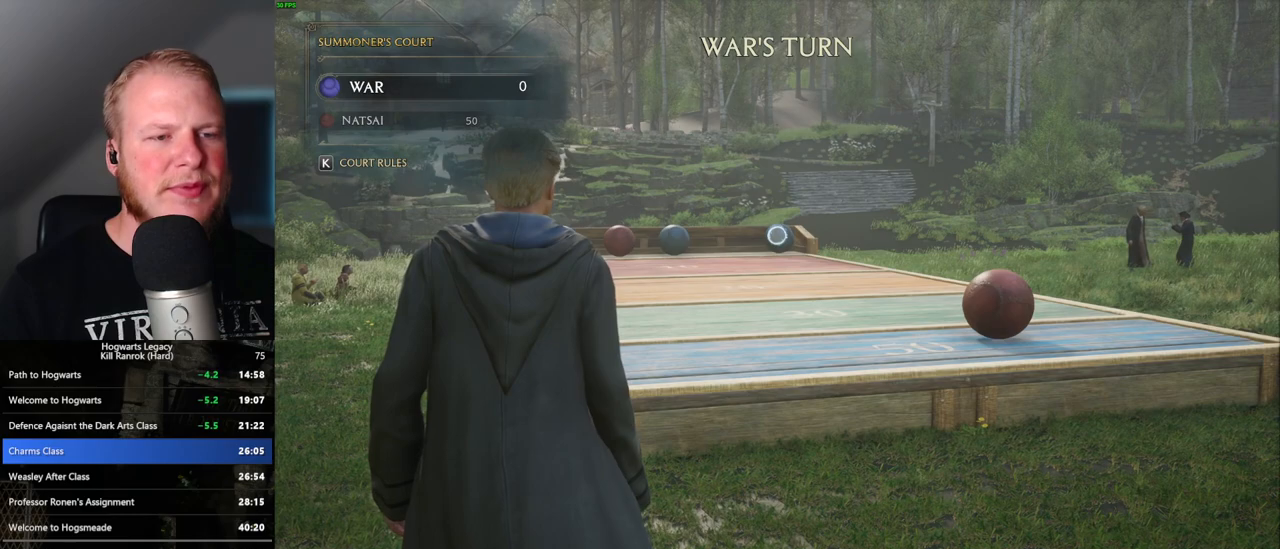
{"keys": [], "mouse": ["right"], "events": [[67, "4", "down"], [133, "4", "up"], [233, "4", "down"], [300, "4", "up"], [383, "4", "down"], [450, "4", "up"]]}
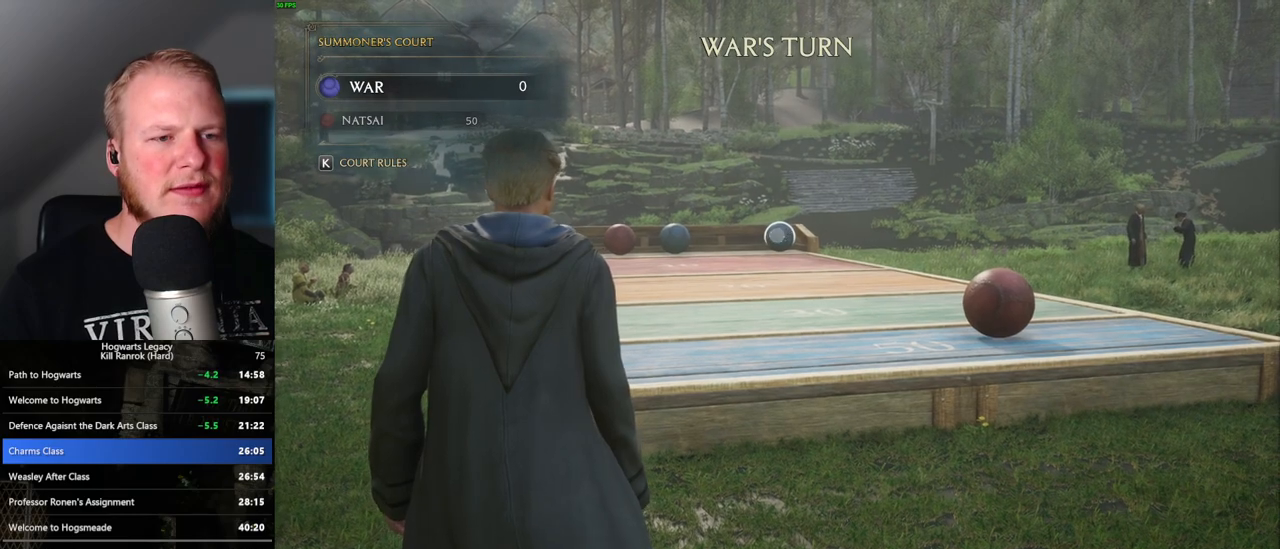
{"keys": ["4"], "mouse": ["right"], "events": [[33, "4", "down"], [117, "4", "up"], [183, "4", "down"], [267, "4", "up"], [350, "4", "down"], [400, "4", "up"], [500, "4", "down"]]}
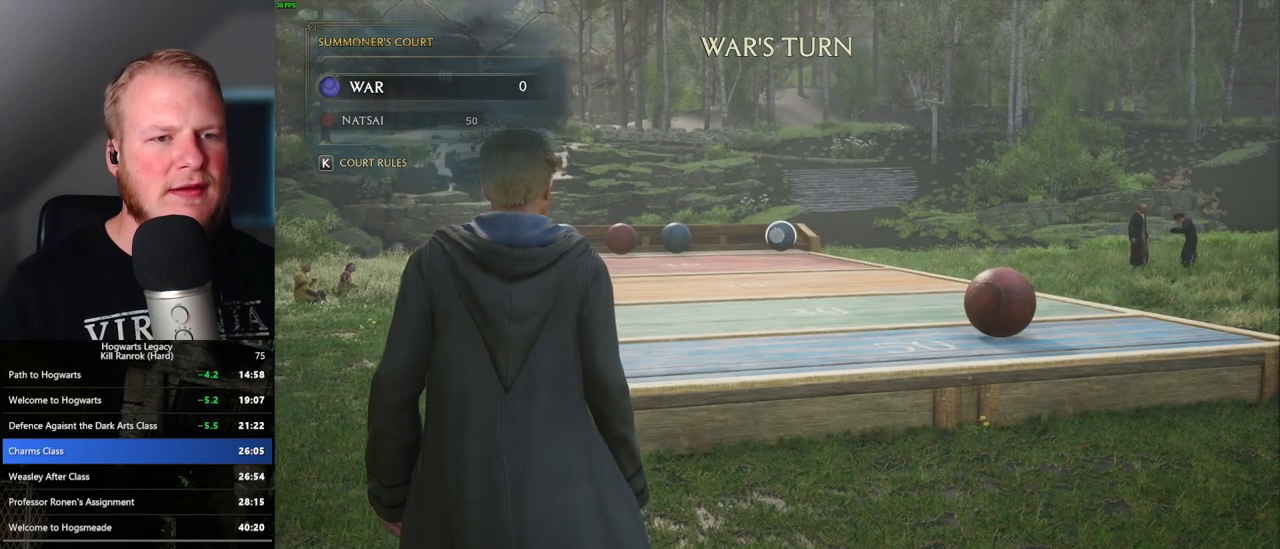
{"keys": ["4"], "mouse": ["right"], "events": [[67, "4", "up"], [150, "4", "down"], [217, "4", "up"], [300, "4", "down"], [367, "4", "up"], [450, "4", "down"]]}
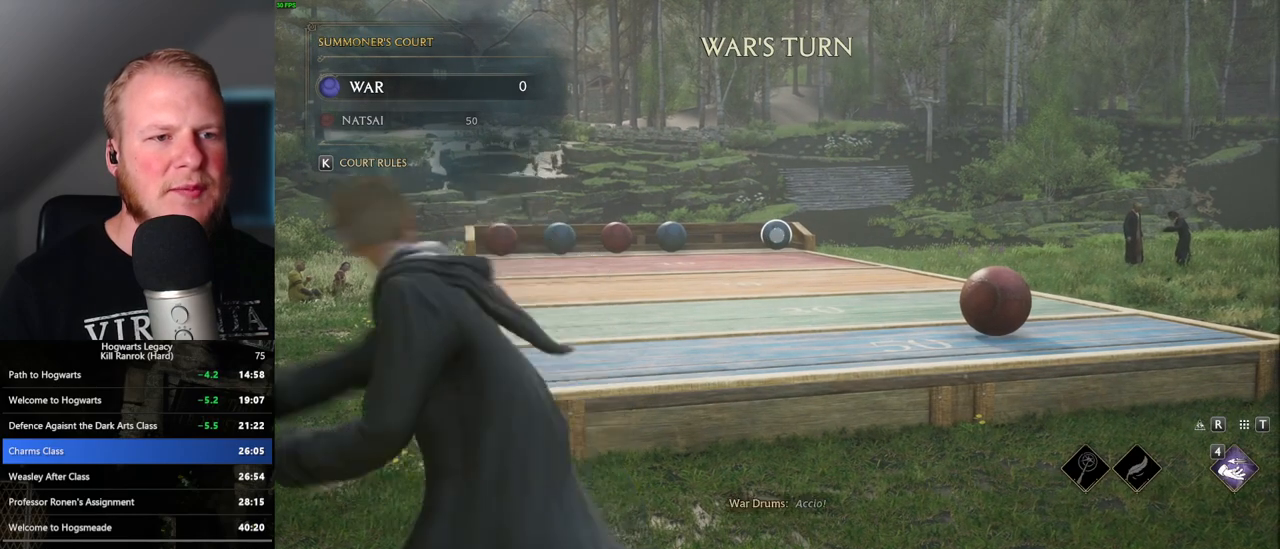
{"keys": [], "mouse": ["right"], "events": [[33, "4", "up"], [117, "4", "down"], [183, "4", "up"], [267, "4", "down"], [350, "4", "up"], [417, "4", "down"], [500, "4", "up"]]}
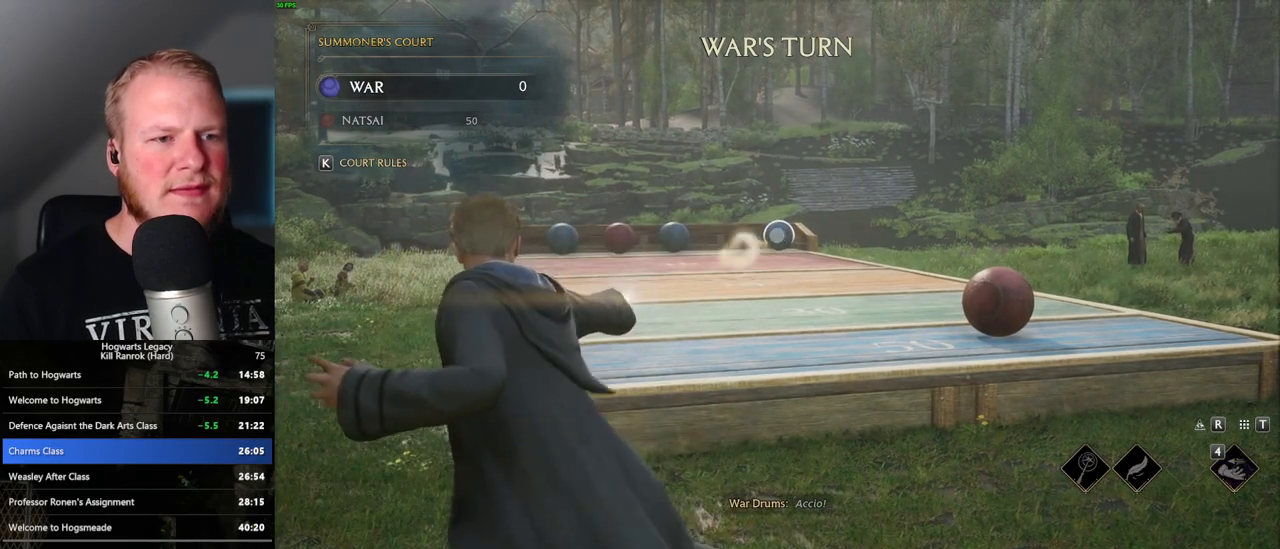
{"keys": [], "mouse": ["right"], "events": [[83, "4", "down"], [150, "4", "up"], [233, "4", "down"], [317, "4", "up"], [400, "4", "down"], [467, "4", "up"]]}
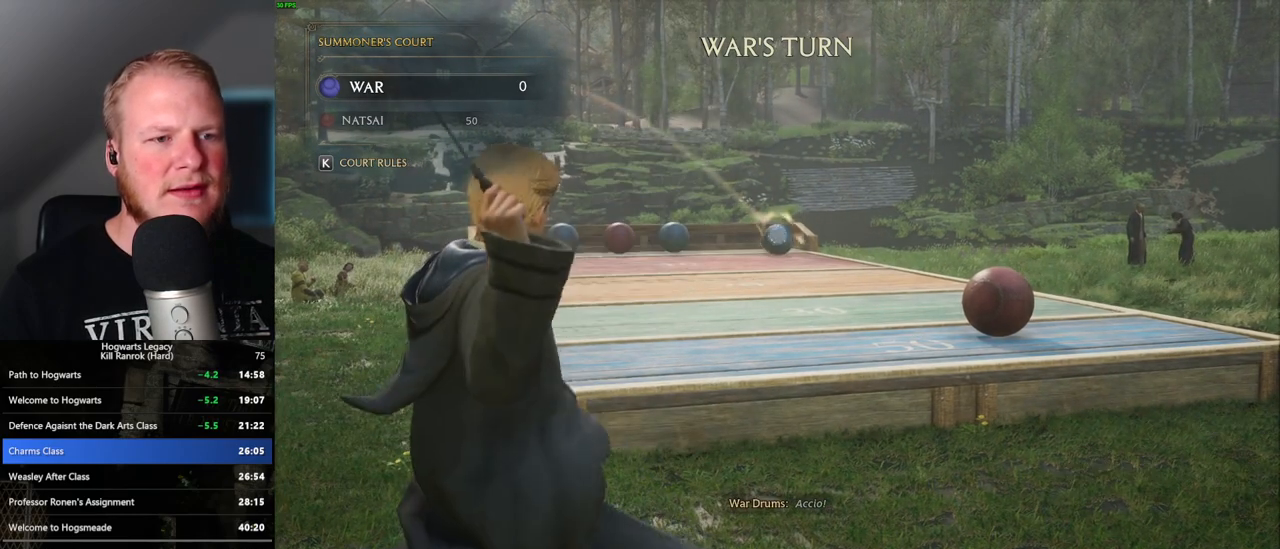
{"keys": [], "mouse": ["right"], "events": [[33, "4", "down"], [117, "4", "up"], [200, "4", "down"], [283, "4", "up"], [350, "4", "down"], [450, "4", "up"]]}
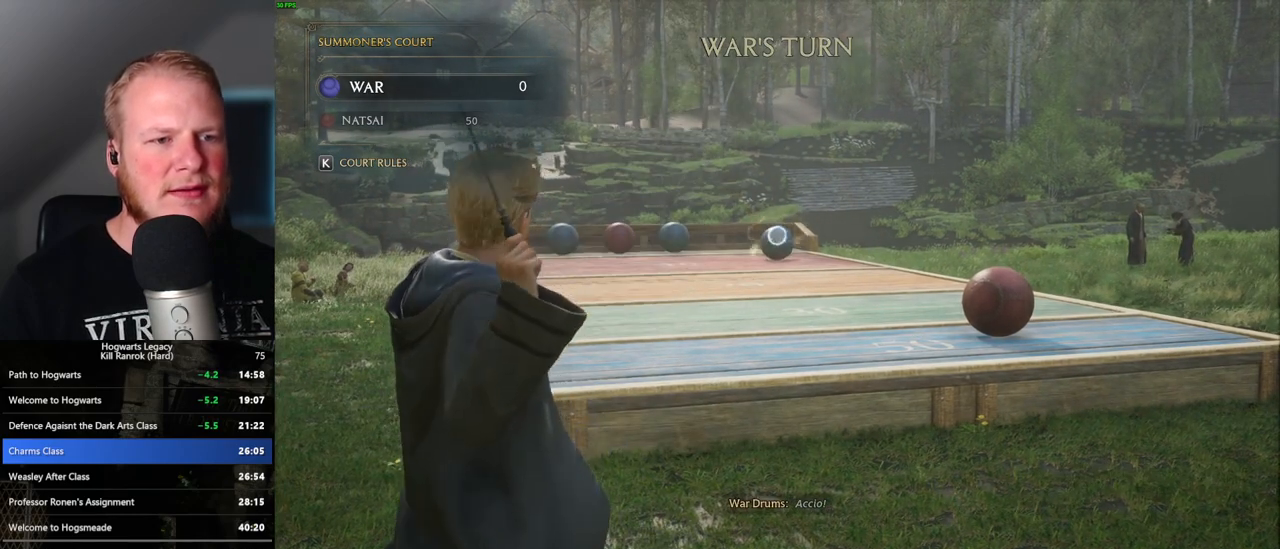
{"keys": ["d"], "mouse": [], "events": [[183, "mouse_right", "up"], [300, "d", "down"]]}